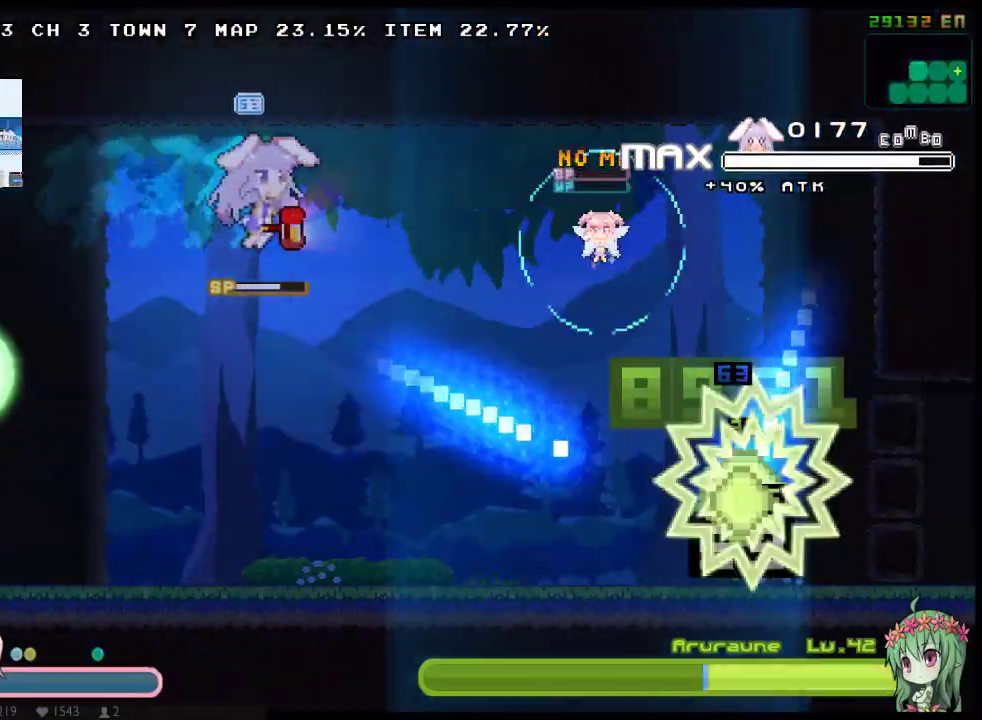
Gameplay with a controller (Xbox layout); each line is a JSON object with the inputs held at the frame after it. "events" lists button and stick changes between this image and that frame as [ms after this image, input, new state], when the widget could be followed in between. Not read: A L1 L3 R1 R3 SELECT START Y.
{"buttons": [], "left_stick": "center", "right_stick": "center", "events": [[200, "DPAD_UP", "down"], [267, "DPAD_UP", "up"], [300, "DPAD_DOWN", "up"], [433, "DPAD_RIGHT", "up"]]}
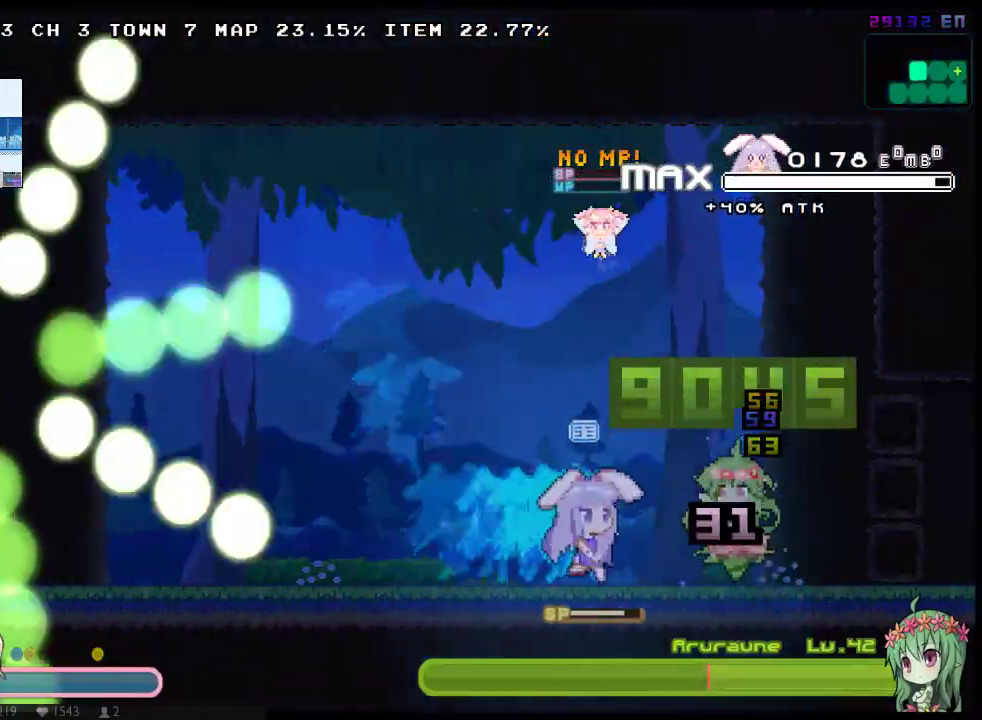
{"buttons": [], "left_stick": "center", "right_stick": "center", "events": [[267, "DPAD_RIGHT", "down"], [450, "DPAD_RIGHT", "up"]]}
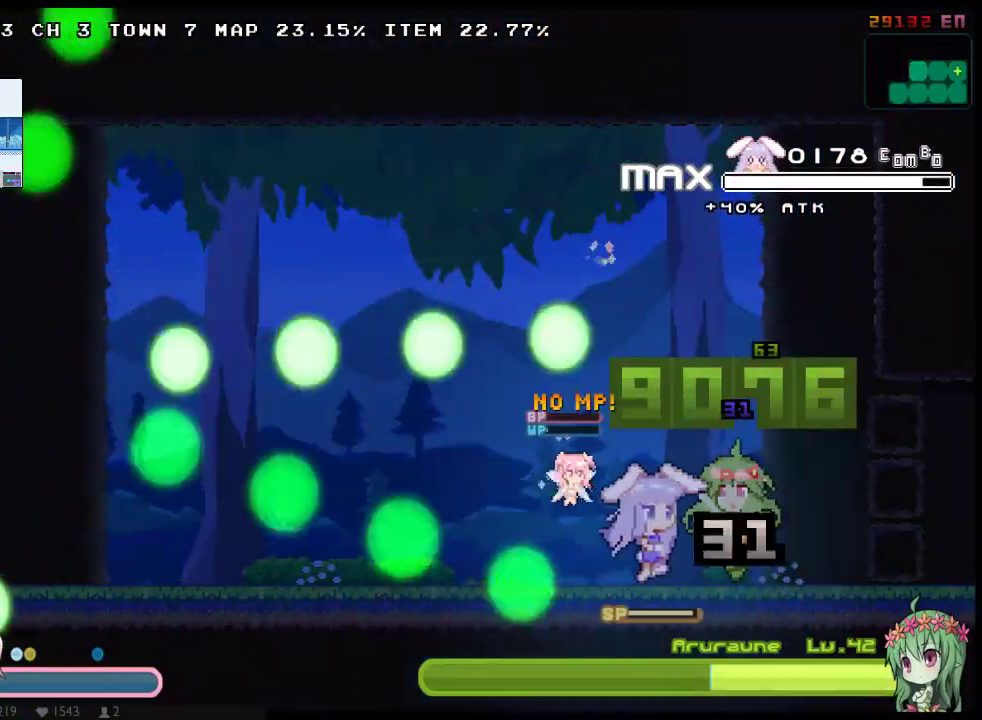
{"buttons": [], "left_stick": "center", "right_stick": "center", "events": [[217, "DPAD_LEFT", "down"], [500, "DPAD_LEFT", "up"]]}
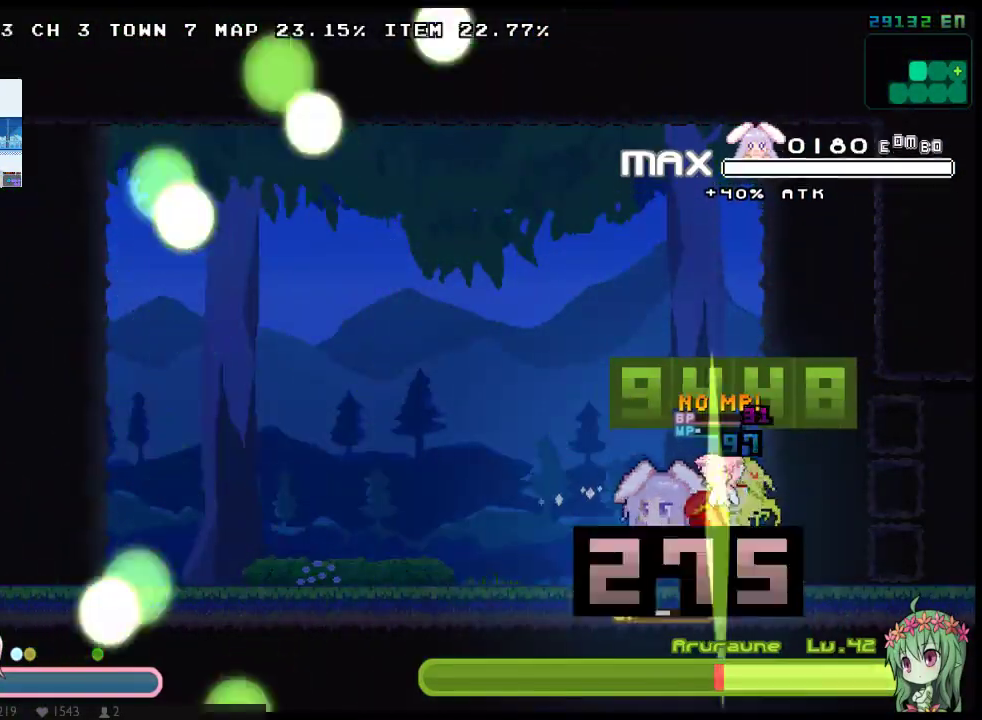
{"buttons": ["DPAD_RIGHT"], "left_stick": "center", "right_stick": "center", "events": [[67, "DPAD_RIGHT", "down"]]}
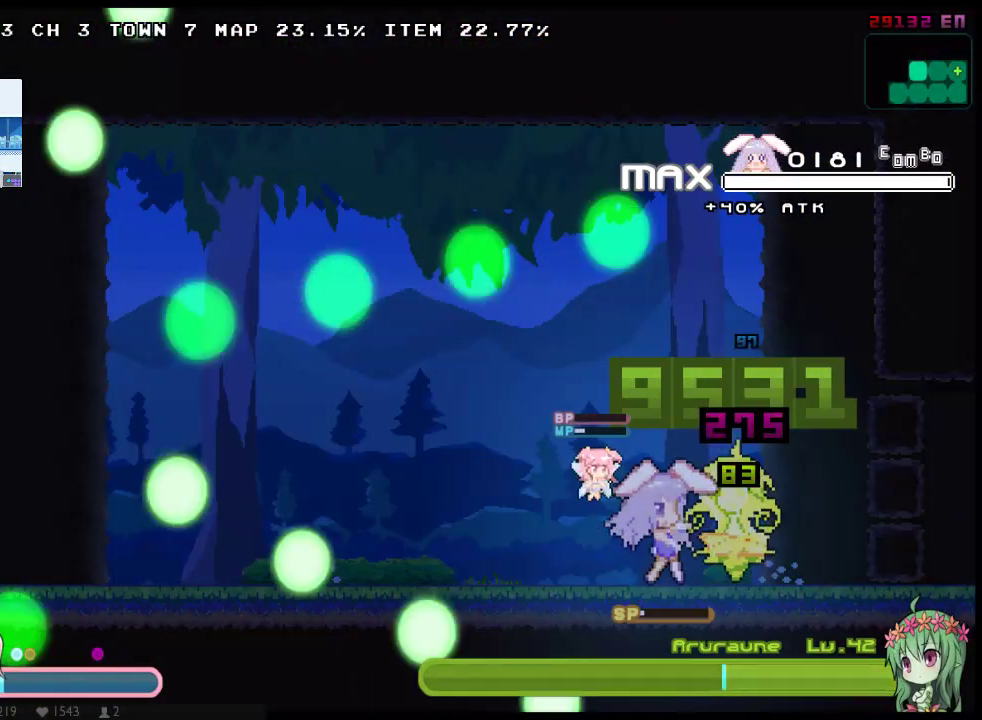
{"buttons": [], "left_stick": "center", "right_stick": "center", "events": [[50, "DPAD_RIGHT", "up"]]}
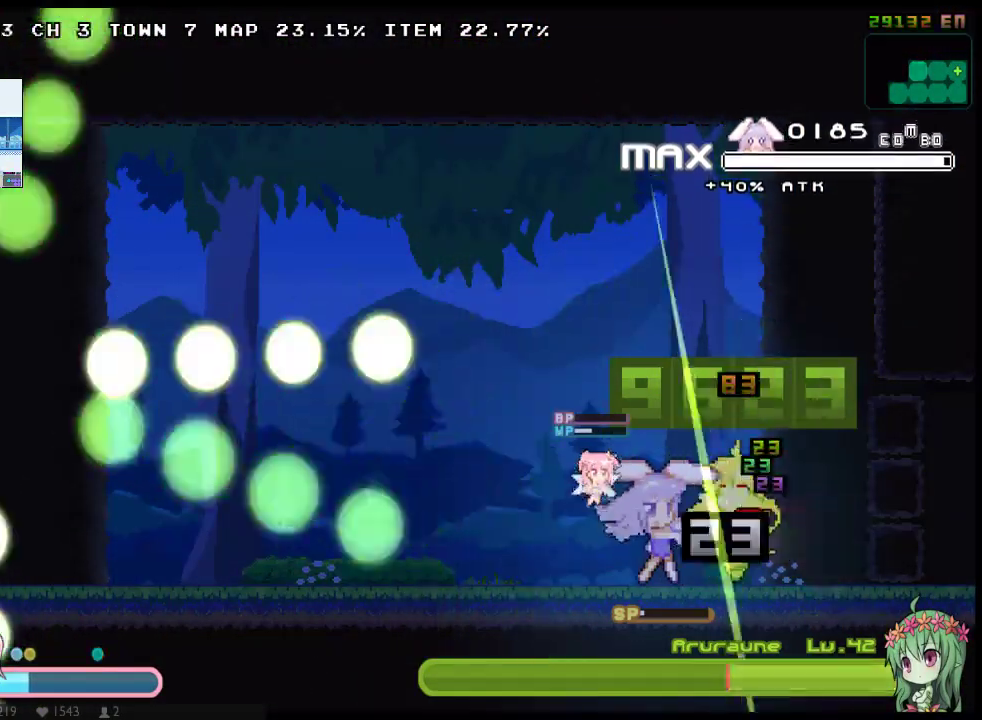
{"buttons": [], "left_stick": "center", "right_stick": "center", "events": []}
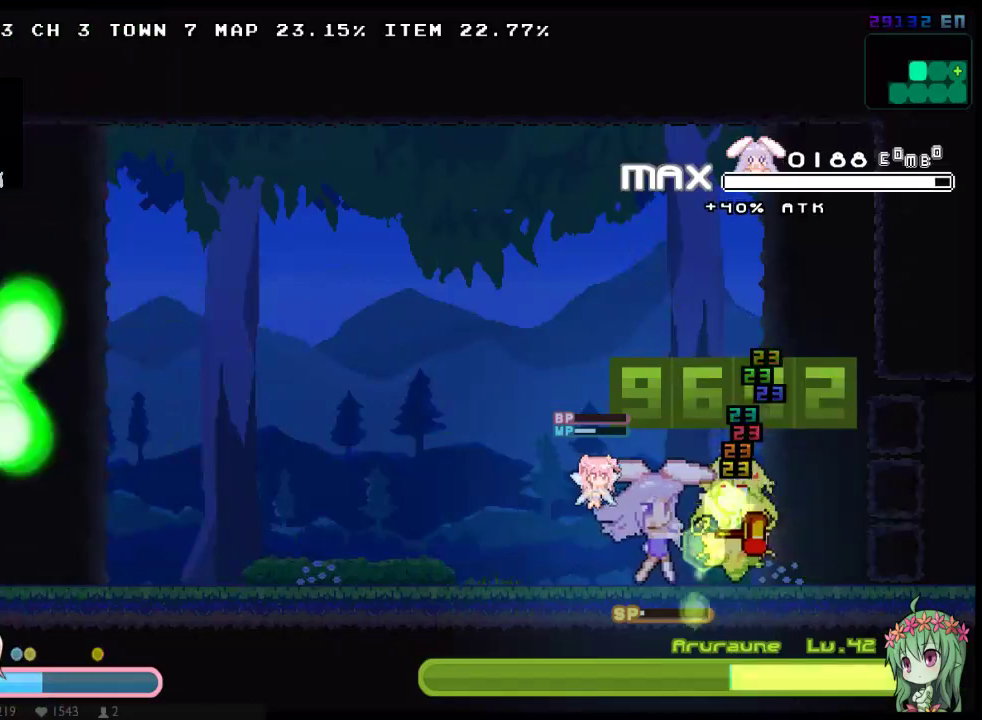
{"buttons": [], "left_stick": "center", "right_stick": "center", "events": [[400, "X", "down"], [483, "X", "up"]]}
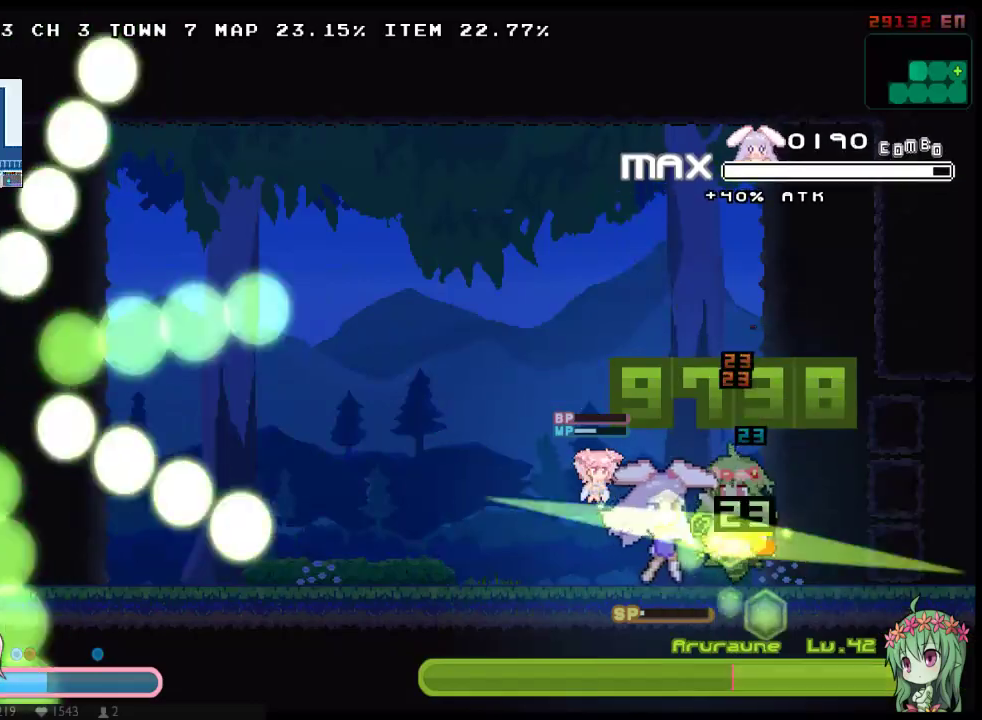
{"buttons": ["X", "DPAD_DOWN"], "left_stick": "center", "right_stick": "center", "events": [[50, "X", "down"], [117, "X", "up"], [183, "X", "down"], [283, "X", "up"], [350, "X", "down"], [500, "DPAD_DOWN", "down"]]}
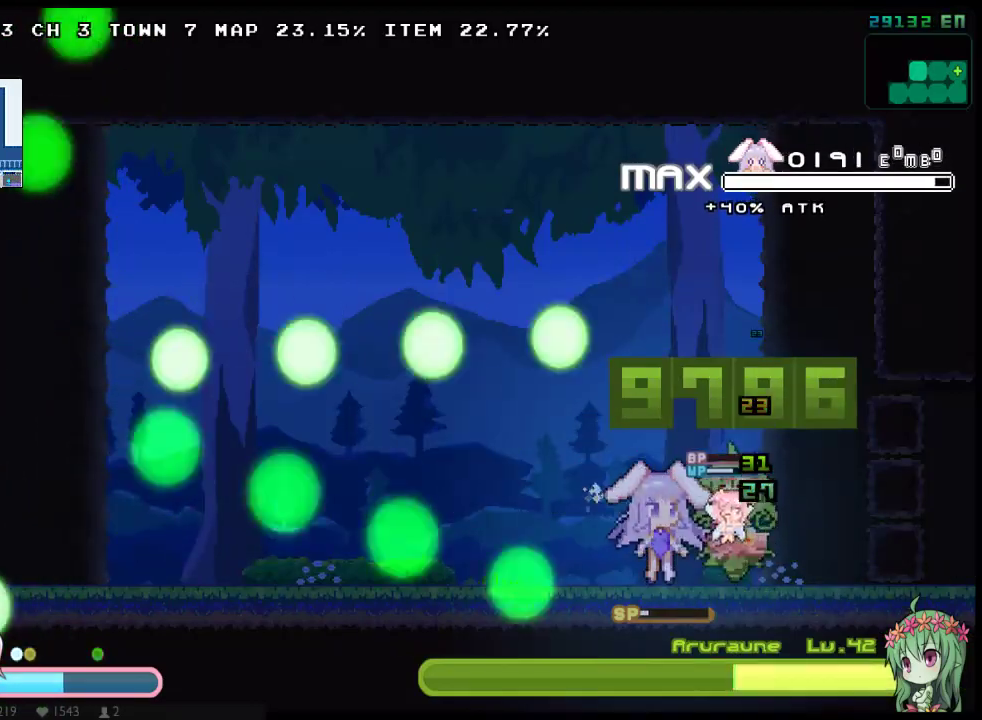
{"buttons": ["X", "DPAD_DOWN"], "left_stick": "center", "right_stick": "center", "events": []}
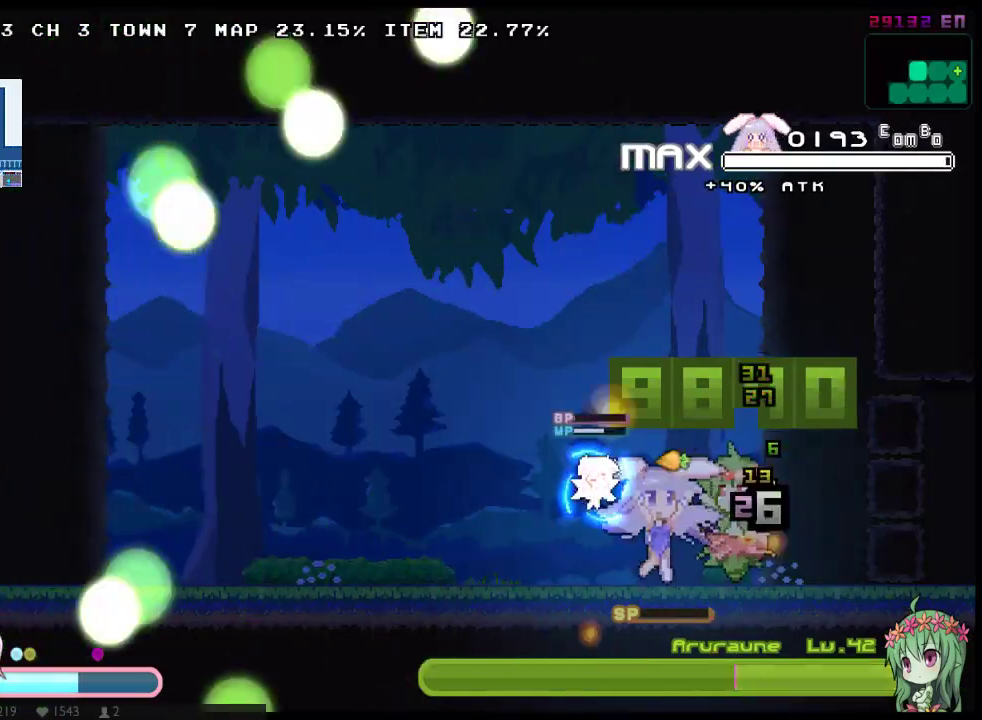
{"buttons": ["X"], "left_stick": "center", "right_stick": "center", "events": [[333, "DPAD_DOWN", "up"]]}
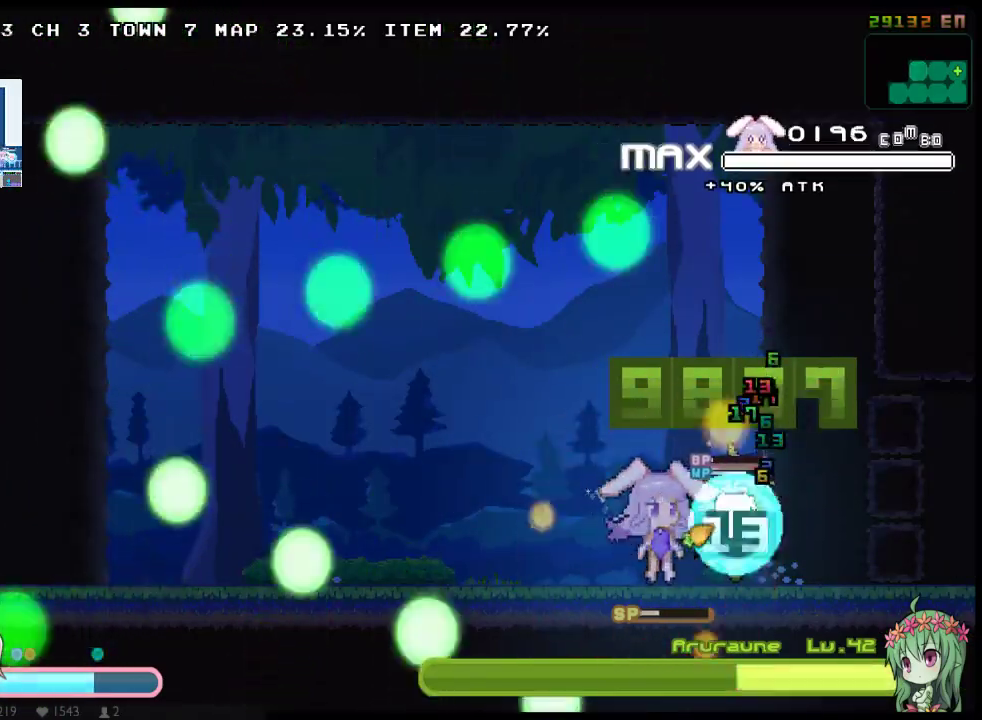
{"buttons": [], "left_stick": "center", "right_stick": "center", "events": [[183, "DPAD_LEFT", "down"], [317, "DPAD_LEFT", "up"], [383, "DPAD_RIGHT", "down"], [417, "X", "up"], [450, "DPAD_RIGHT", "up"]]}
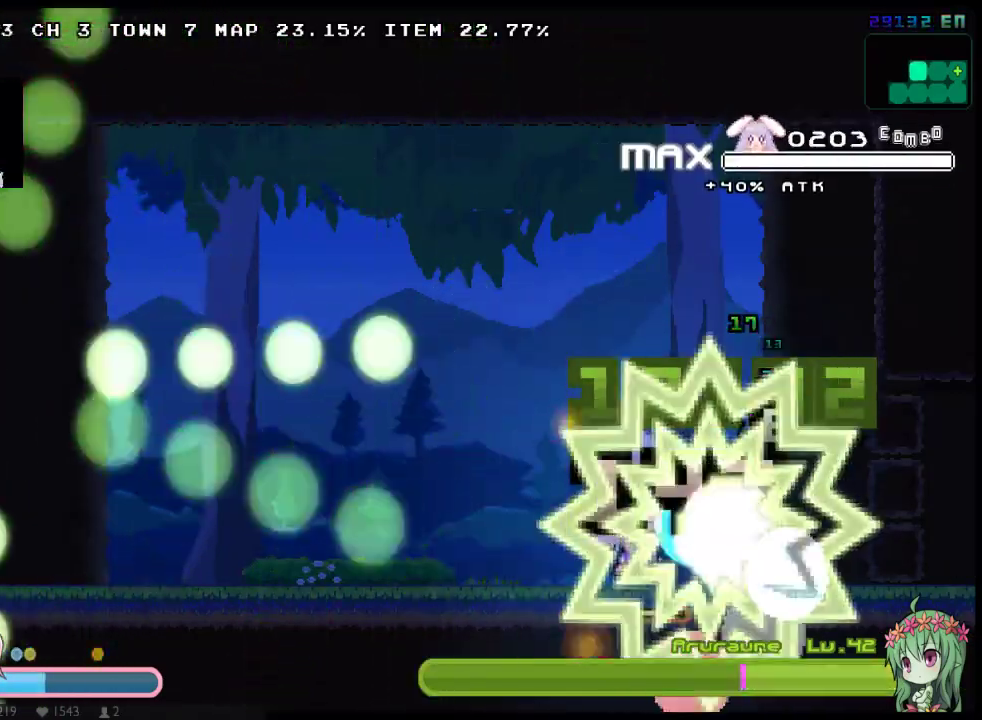
{"buttons": ["DPAD_DOWN"], "left_stick": "center", "right_stick": "center", "events": [[83, "DPAD_DOWN", "down"]]}
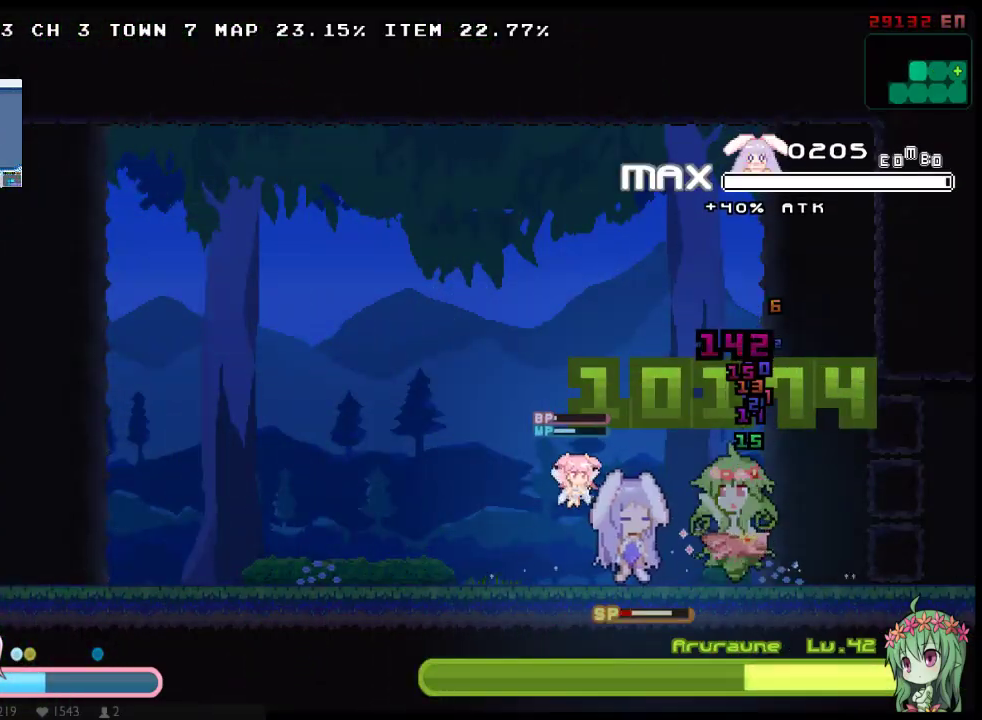
{"buttons": ["X", "DPAD_DOWN"], "left_stick": "center", "right_stick": "center", "events": [[67, "X", "down"]]}
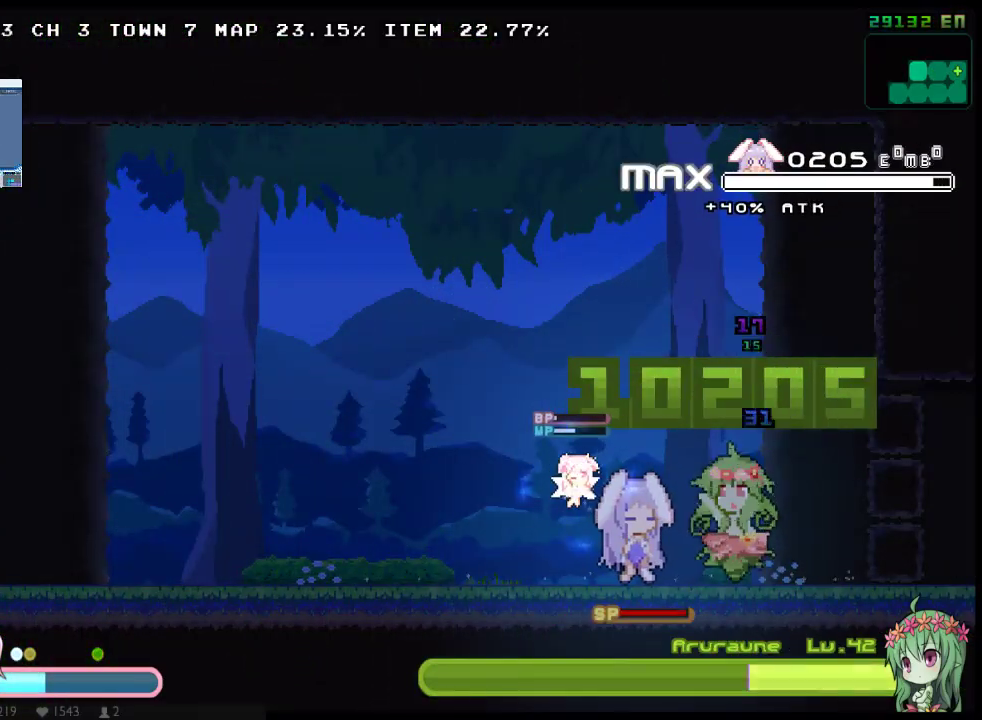
{"buttons": ["X", "DPAD_DOWN"], "left_stick": "center", "right_stick": "center", "events": []}
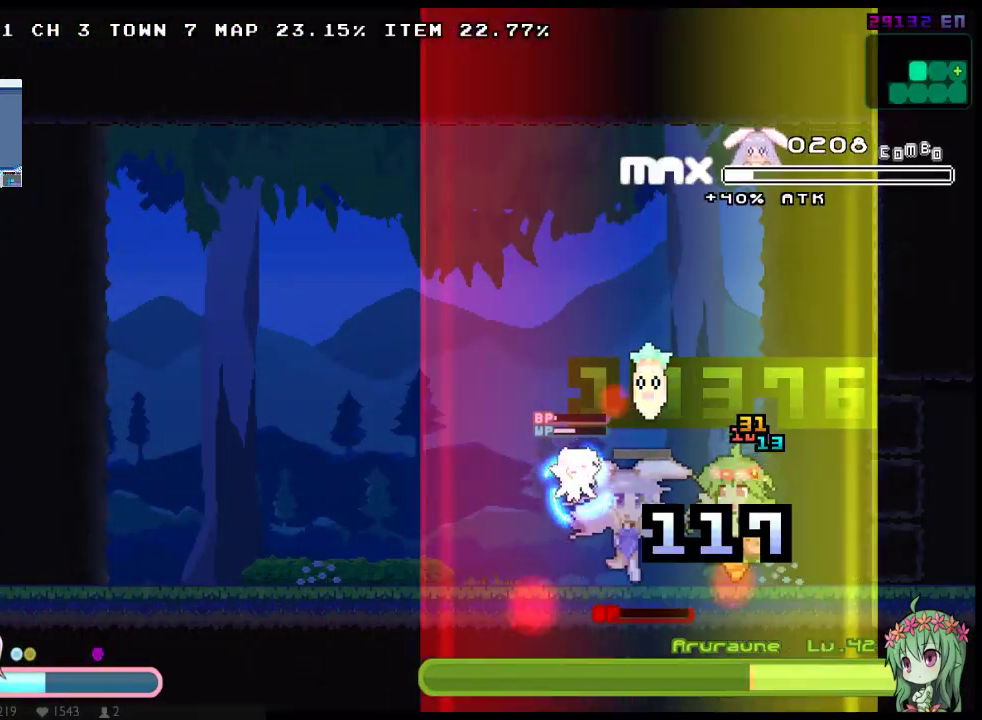
{"buttons": ["X"], "left_stick": "center", "right_stick": "center", "events": [[217, "DPAD_DOWN", "up"]]}
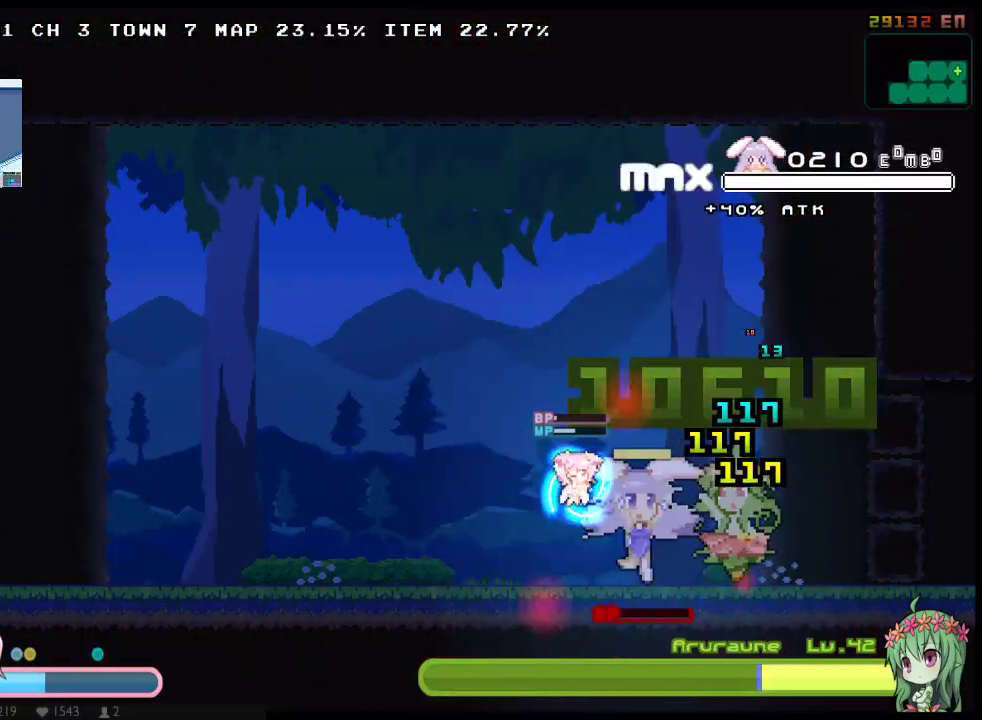
{"buttons": ["X"], "left_stick": "center", "right_stick": "center", "events": [[267, "X", "up"], [483, "X", "down"]]}
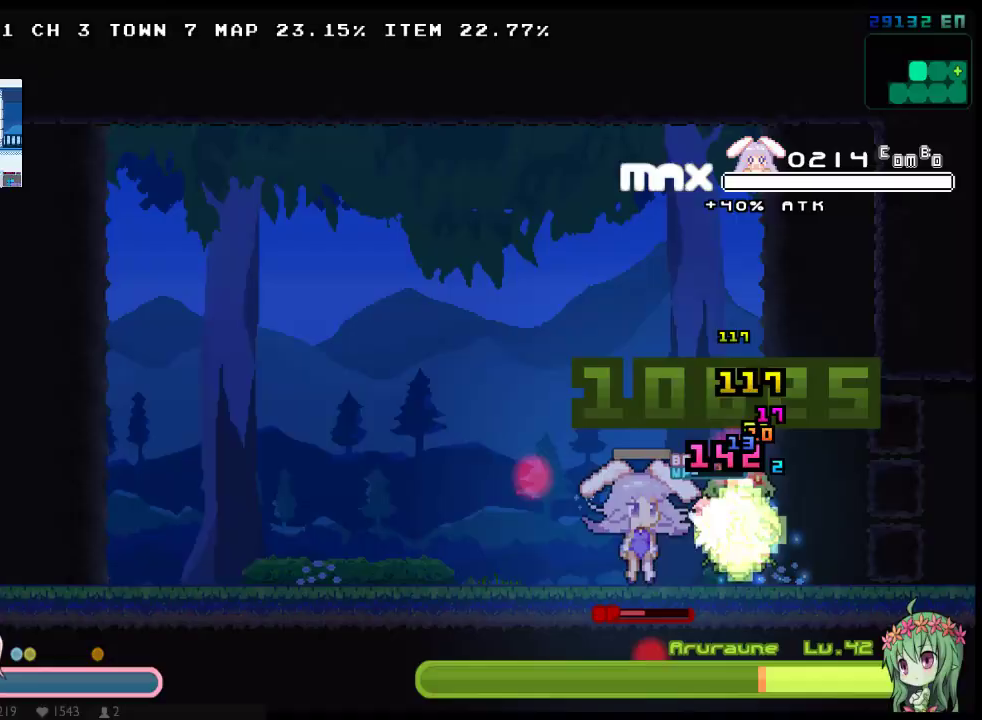
{"buttons": ["X", "DPAD_LEFT"], "left_stick": "center", "right_stick": "center", "events": [[83, "X", "up"], [150, "X", "down"], [200, "X", "up"], [267, "DPAD_LEFT", "down"], [267, "X", "down"]]}
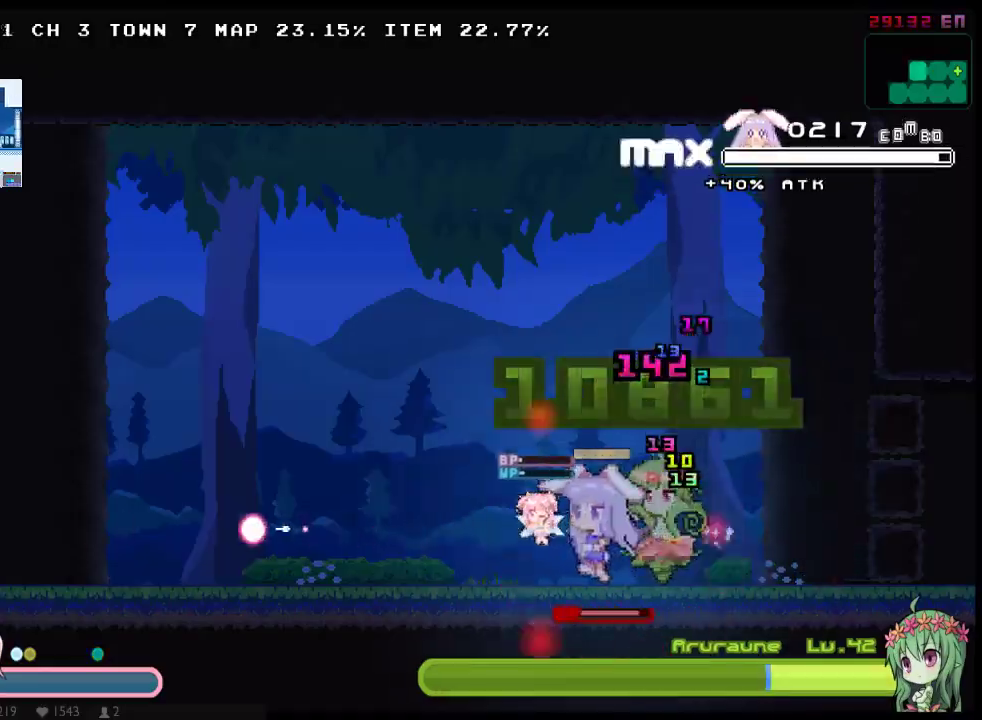
{"buttons": ["X"], "left_stick": "center", "right_stick": "center", "events": [[183, "DPAD_LEFT", "up"], [183, "DPAD_RIGHT", "down"], [383, "DPAD_RIGHT", "up"]]}
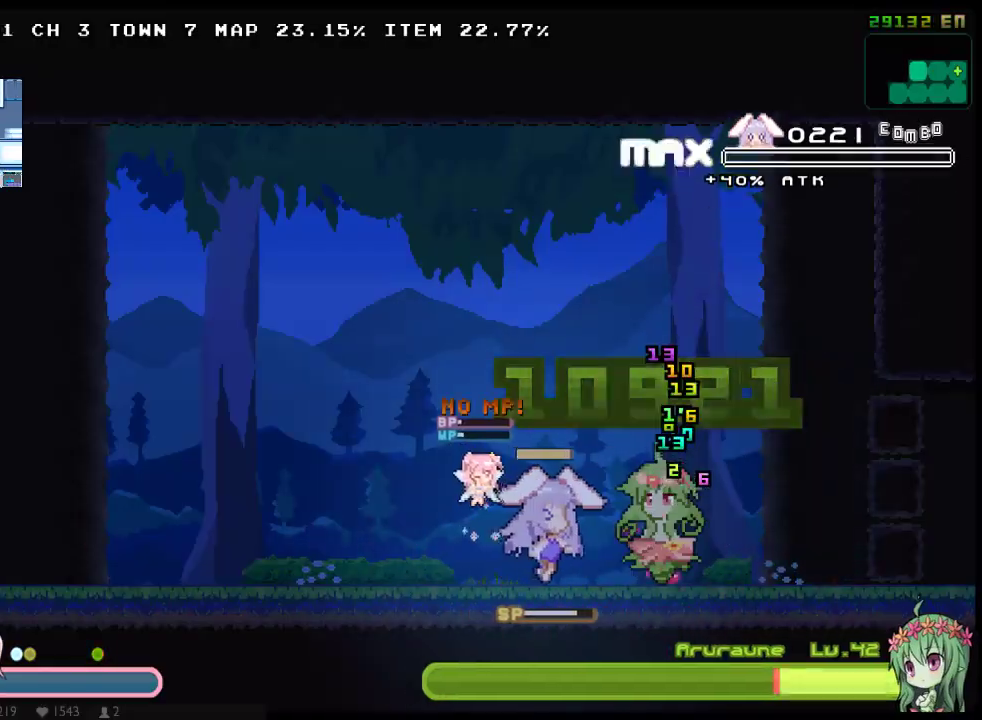
{"buttons": ["X", "DPAD_RIGHT"], "left_stick": "center", "right_stick": "center", "events": [[50, "DPAD_LEFT", "down"], [300, "DPAD_LEFT", "up"], [300, "DPAD_RIGHT", "down"]]}
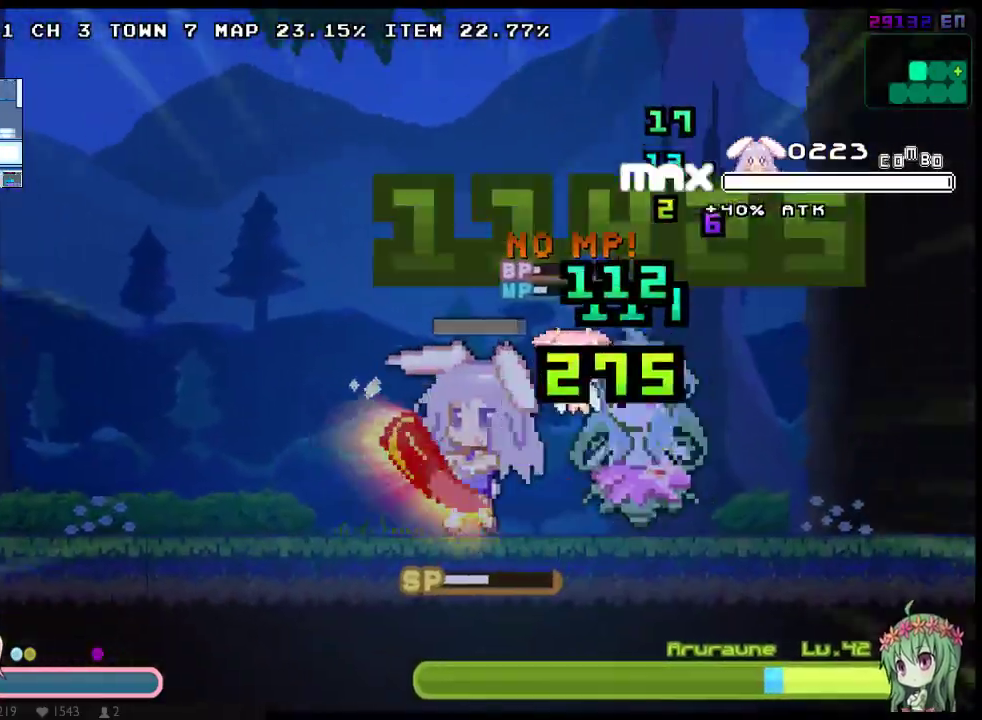
{"buttons": ["X"], "left_stick": "center", "right_stick": "center", "events": [[317, "DPAD_RIGHT", "up"]]}
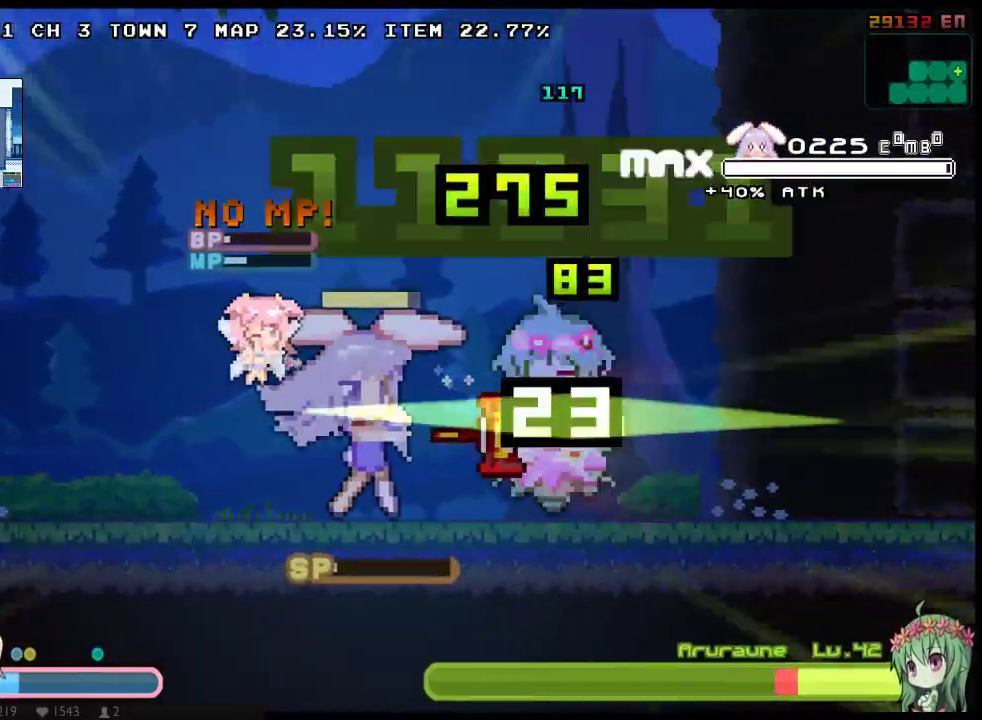
{"buttons": ["X"], "left_stick": "center", "right_stick": "center", "events": []}
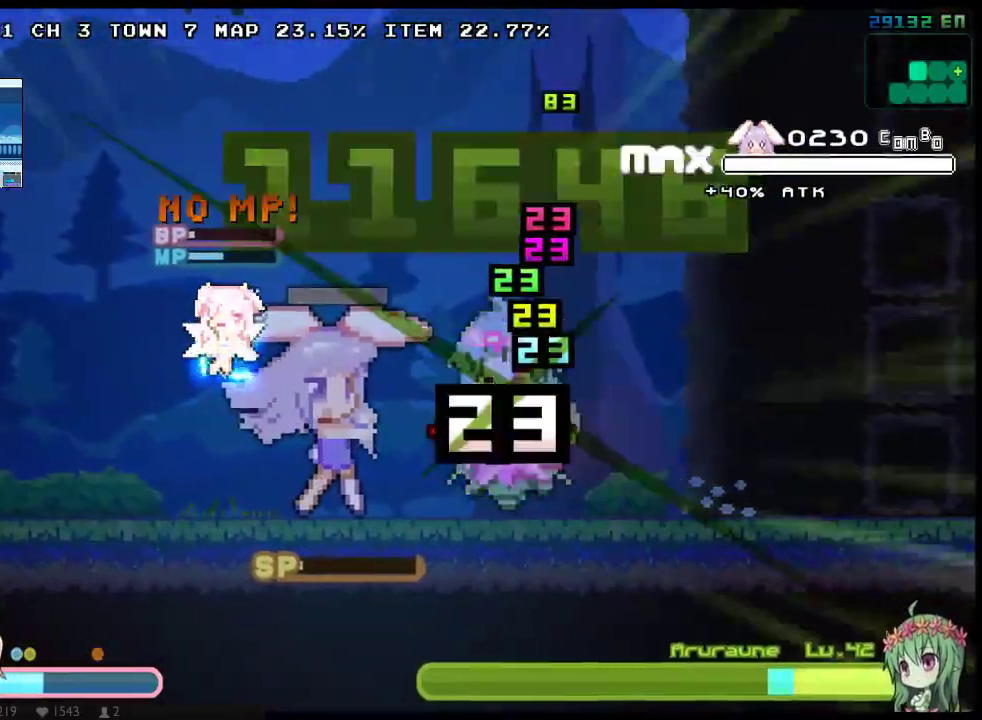
{"buttons": ["X", "DPAD_DOWN"], "left_stick": "center", "right_stick": "center", "events": [[267, "X", "up"], [333, "DPAD_DOWN", "down"], [433, "B", "down"], [500, "B", "up"], [500, "X", "down"]]}
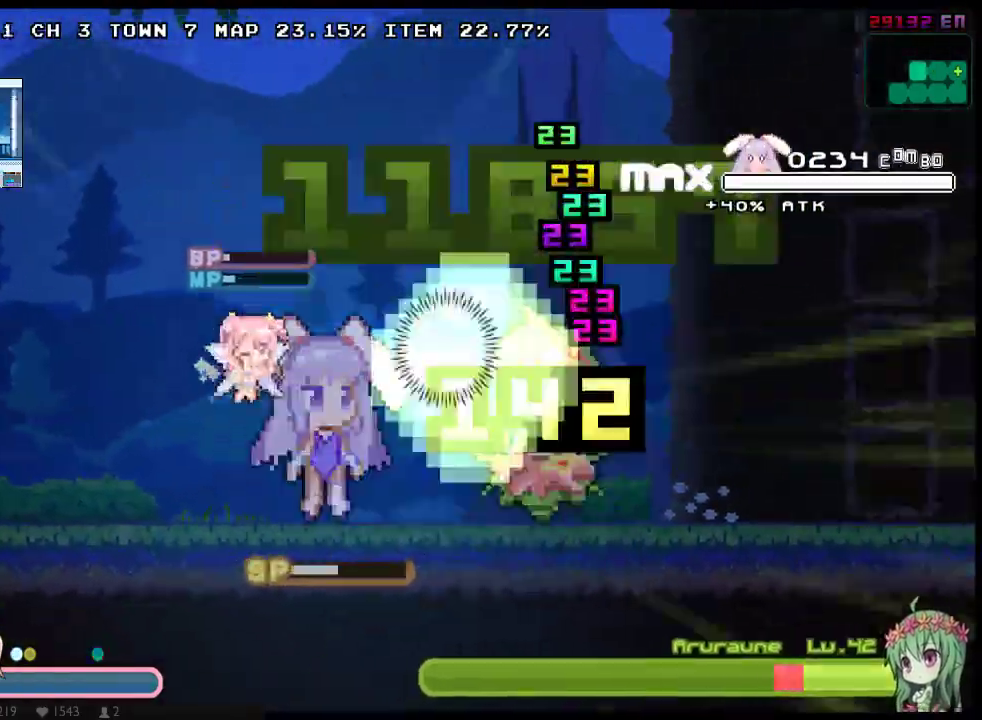
{"buttons": ["X", "DPAD_DOWN", "DPAD_RIGHT"], "left_stick": "center", "right_stick": "center", "events": [[133, "DPAD_DOWN", "up"], [450, "DPAD_DOWN", "down"], [483, "DPAD_RIGHT", "down"]]}
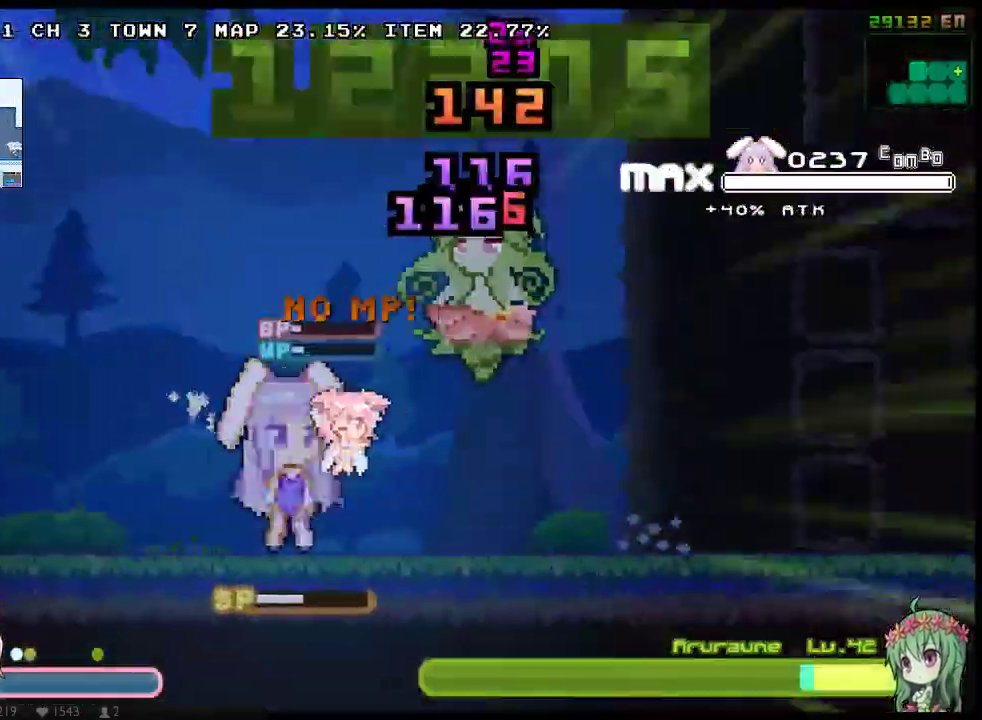
{"buttons": ["X", "DPAD_UP", "DPAD_LEFT"], "left_stick": "center", "right_stick": "center", "events": [[83, "DPAD_DOWN", "up"], [83, "DPAD_UP", "down"], [200, "DPAD_RIGHT", "up"], [200, "DPAD_UP", "up"], [233, "DPAD_LEFT", "down"], [333, "DPAD_UP", "down"]]}
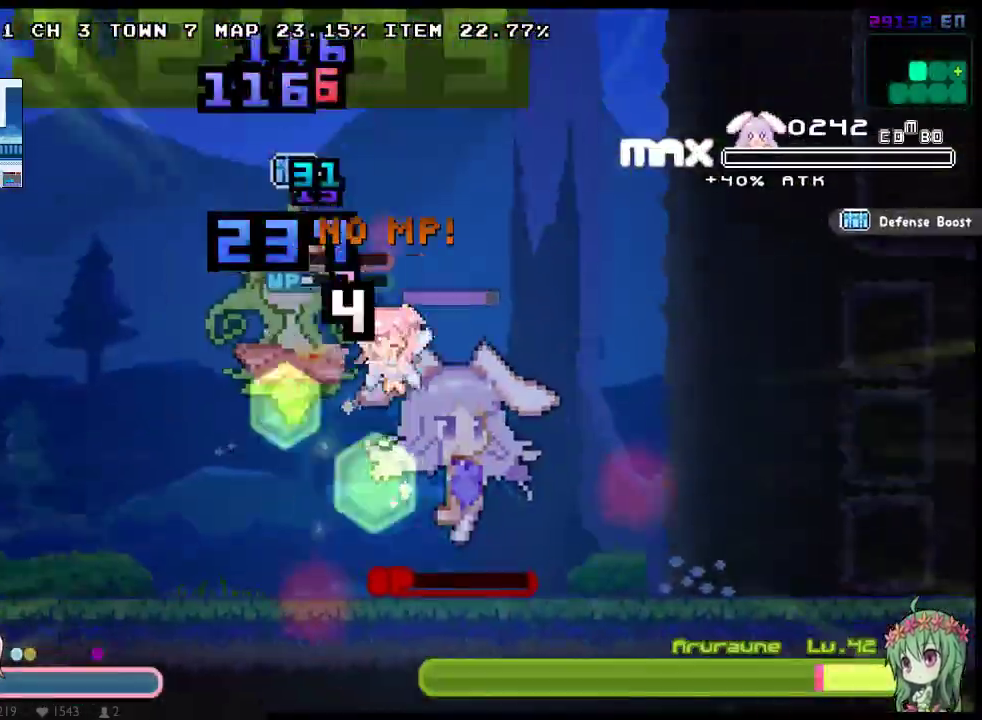
{"buttons": ["X", "DPAD_LEFT"], "left_stick": "center", "right_stick": "center", "events": [[150, "DPAD_UP", "up"]]}
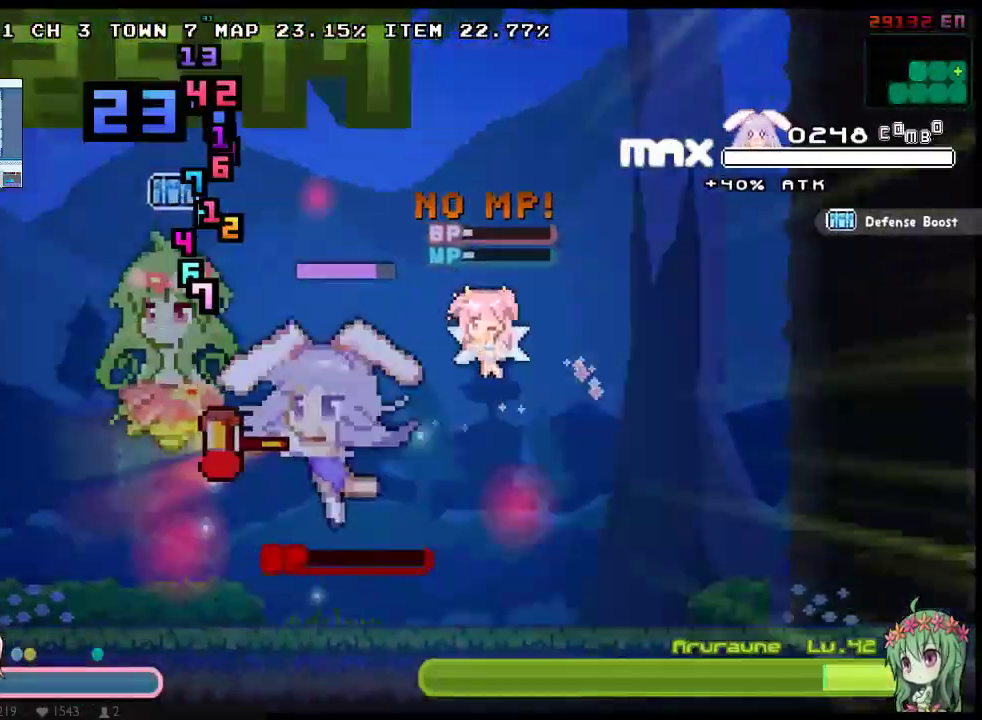
{"buttons": ["X", "DPAD_LEFT"], "left_stick": "center", "right_stick": "center", "events": []}